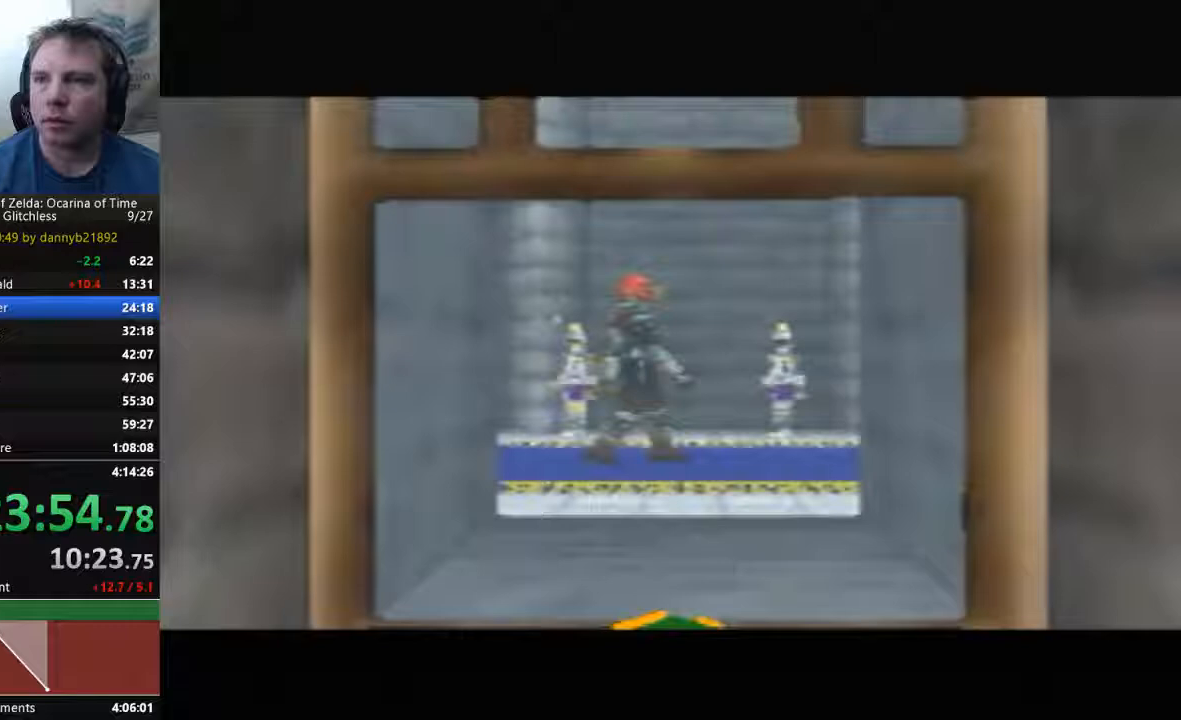
Gameplay with a controller (Nintendo layout); each line is a JSON object with the inputs held at the frame after it. "events" lists button and stick changes between this image and that frame as [ms after this image, input, new state], when the widget could be followed in between. Not read: L3 R3 Z.
{"buttons": ["A"], "left_stick": "center", "events": [[67, "A", "up"], [67, "B", "down"], [200, "A", "down"], [200, "B", "up"], [333, "B", "down"], [367, "A", "up"], [433, "A", "down"], [433, "B", "up"]]}
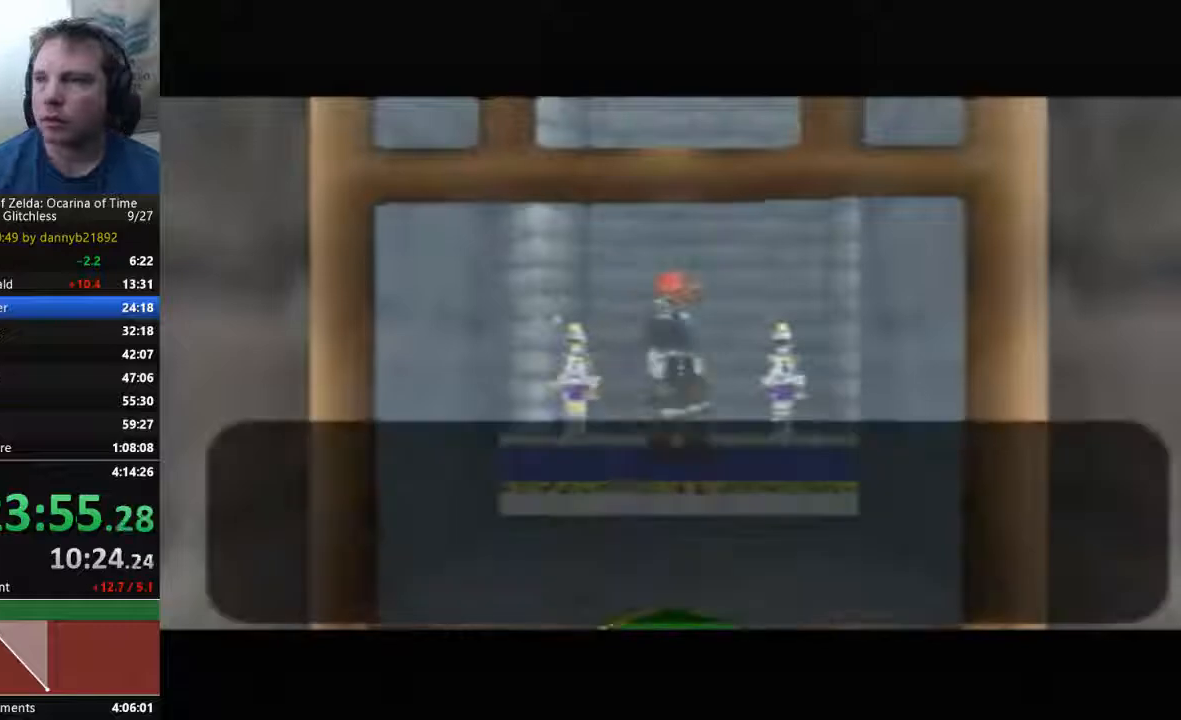
{"buttons": ["B"], "left_stick": "center", "events": [[33, "A", "up"], [67, "B", "down"], [167, "A", "down"], [167, "B", "up"], [233, "A", "up"], [300, "B", "down"], [367, "A", "down"], [367, "B", "up"], [467, "A", "up"], [467, "B", "down"]]}
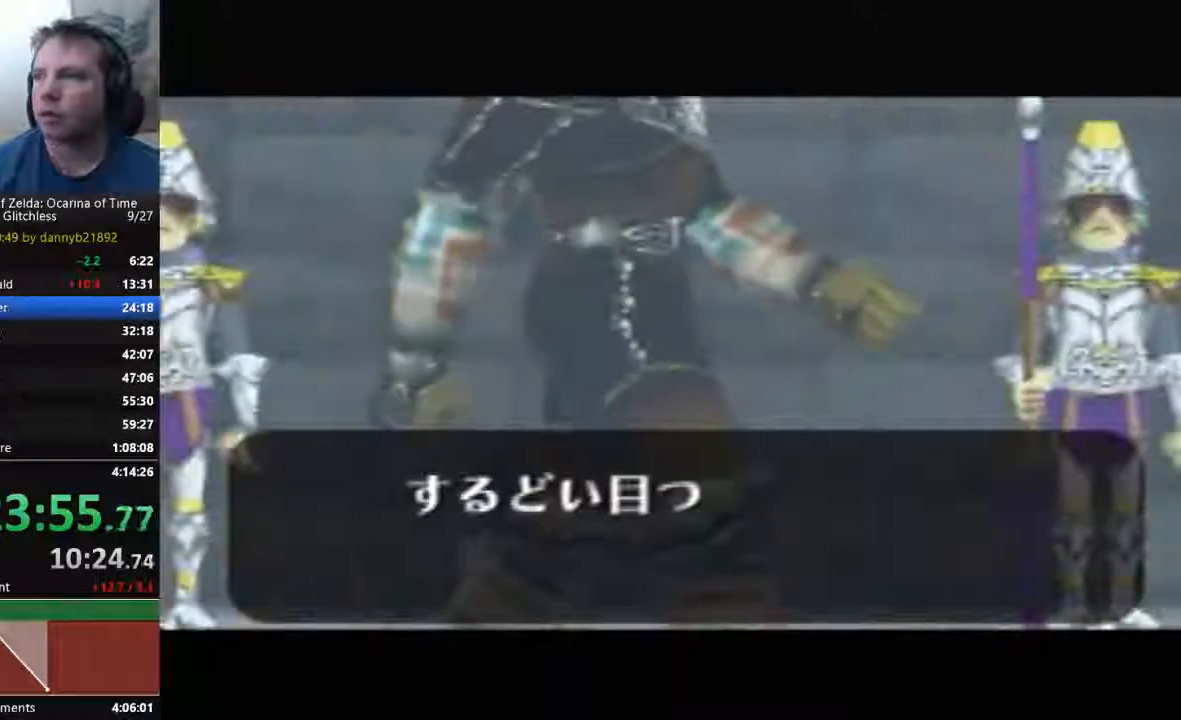
{"buttons": ["B"], "left_stick": "center", "events": [[67, "B", "up"], [100, "A", "down"], [200, "A", "up"], [200, "B", "down"], [333, "A", "down"], [333, "B", "up"], [433, "A", "up"], [433, "B", "down"]]}
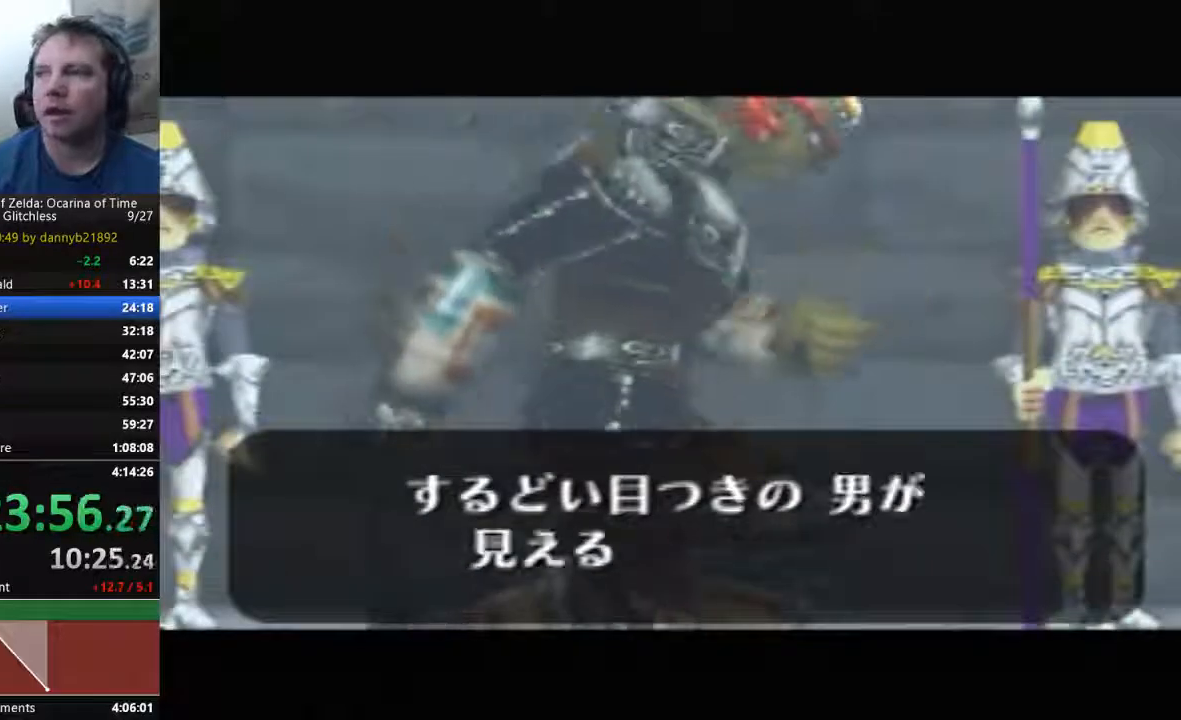
{"buttons": ["A"], "left_stick": "center", "events": [[33, "B", "up"], [67, "A", "down"], [133, "A", "up"], [133, "B", "down"], [267, "B", "up"], [300, "A", "down"], [400, "A", "up"], [400, "B", "down"], [500, "A", "down"], [500, "B", "up"]]}
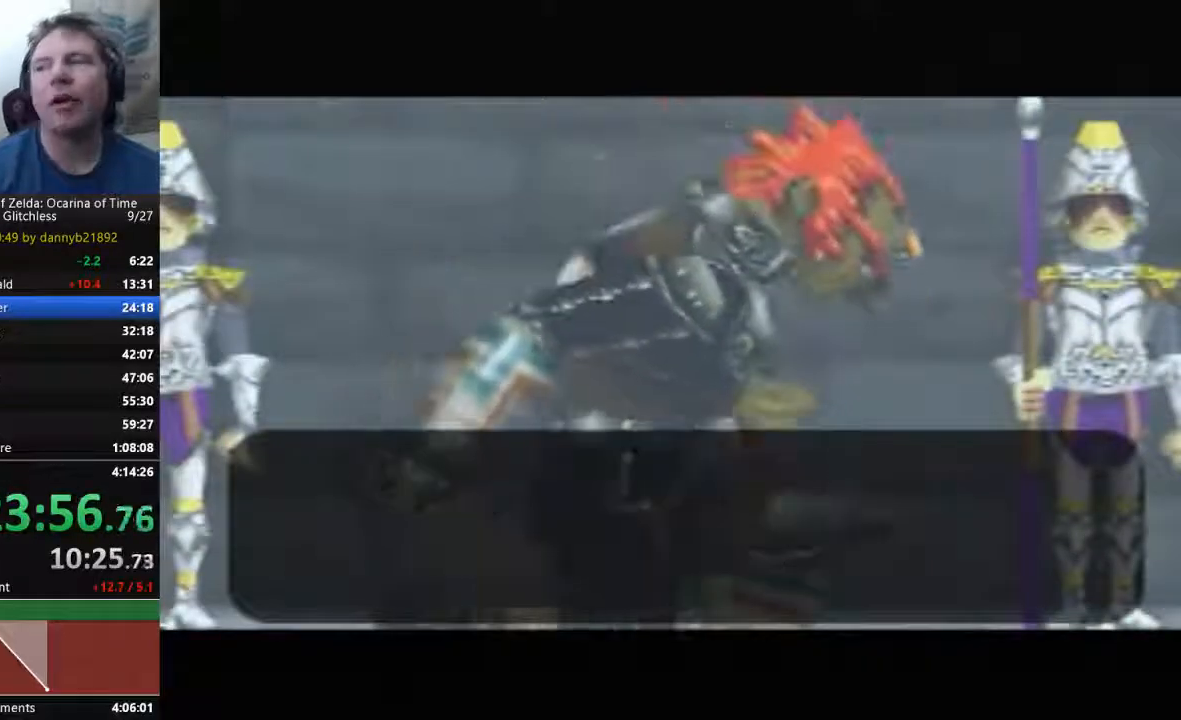
{"buttons": ["A"], "left_stick": "center", "events": [[100, "B", "down"], [133, "A", "up"], [233, "B", "up"], [267, "A", "down"], [333, "A", "up"], [333, "B", "down"], [467, "A", "down"], [467, "B", "up"]]}
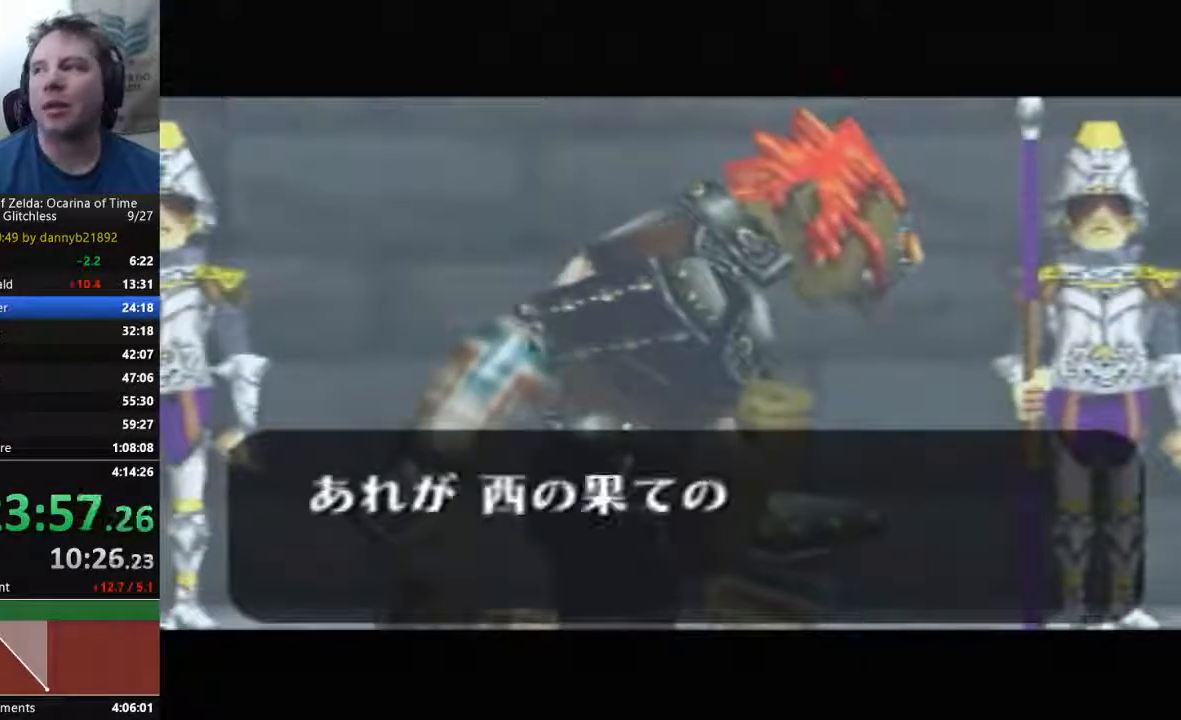
{"buttons": ["B"], "left_stick": "center", "events": [[33, "B", "down"], [67, "A", "up"], [200, "A", "down"], [200, "B", "up"], [300, "A", "up"], [300, "B", "down"], [400, "A", "down"], [400, "B", "up"], [467, "B", "down"], [500, "A", "up"]]}
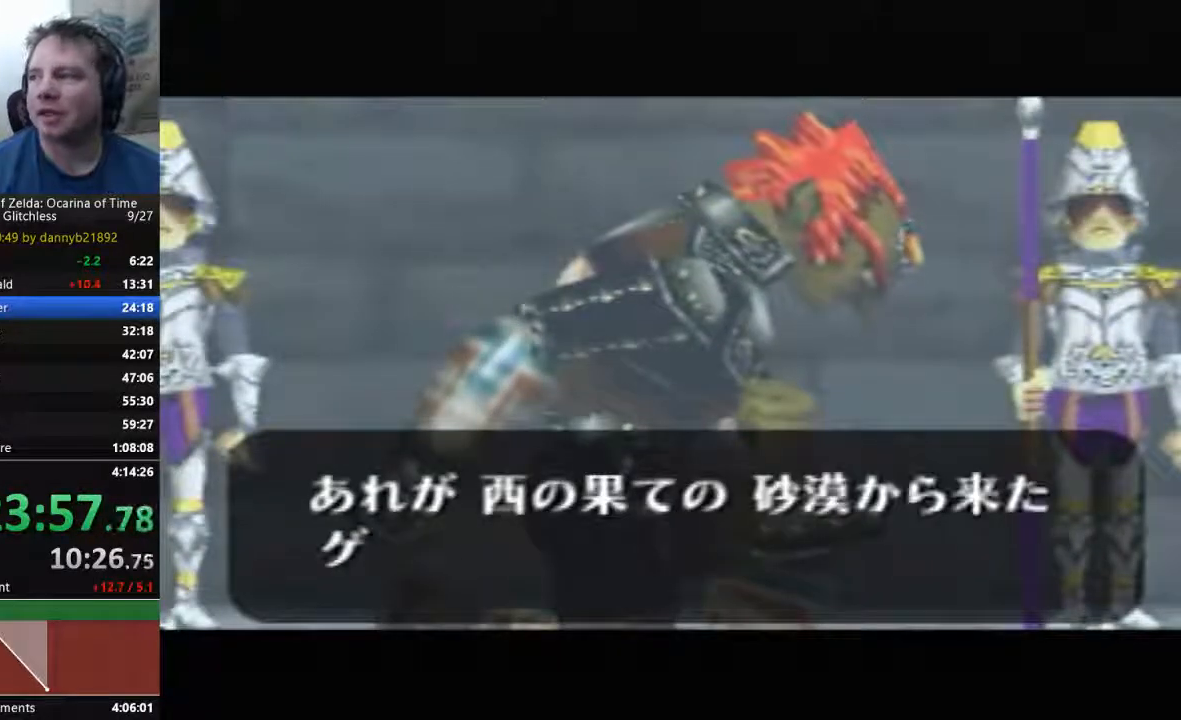
{"buttons": ["B"], "left_stick": "center", "events": [[100, "A", "down"], [100, "B", "up"], [200, "A", "up"], [233, "B", "down"], [333, "A", "down"], [333, "B", "up"], [433, "A", "up"], [433, "B", "down"]]}
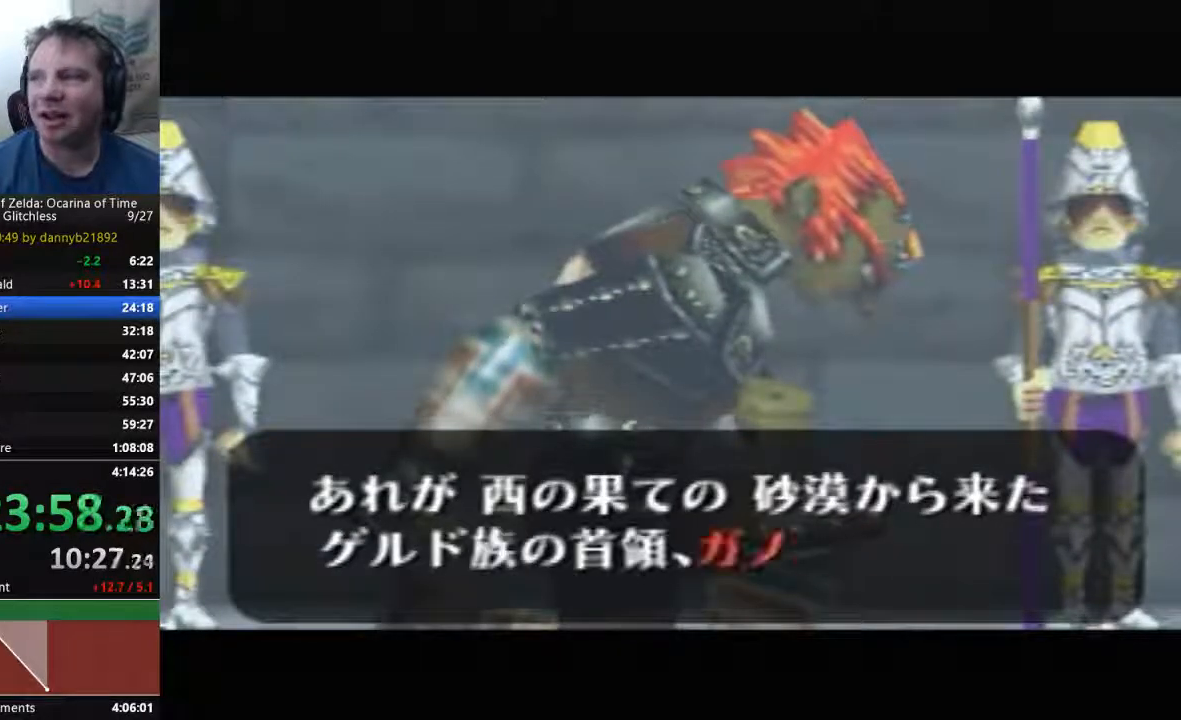
{"buttons": ["A", "B"], "left_stick": "center", "events": [[33, "A", "down"], [33, "B", "up"], [133, "A", "up"], [133, "B", "down"], [300, "A", "down"], [400, "A", "up"], [500, "A", "down"]]}
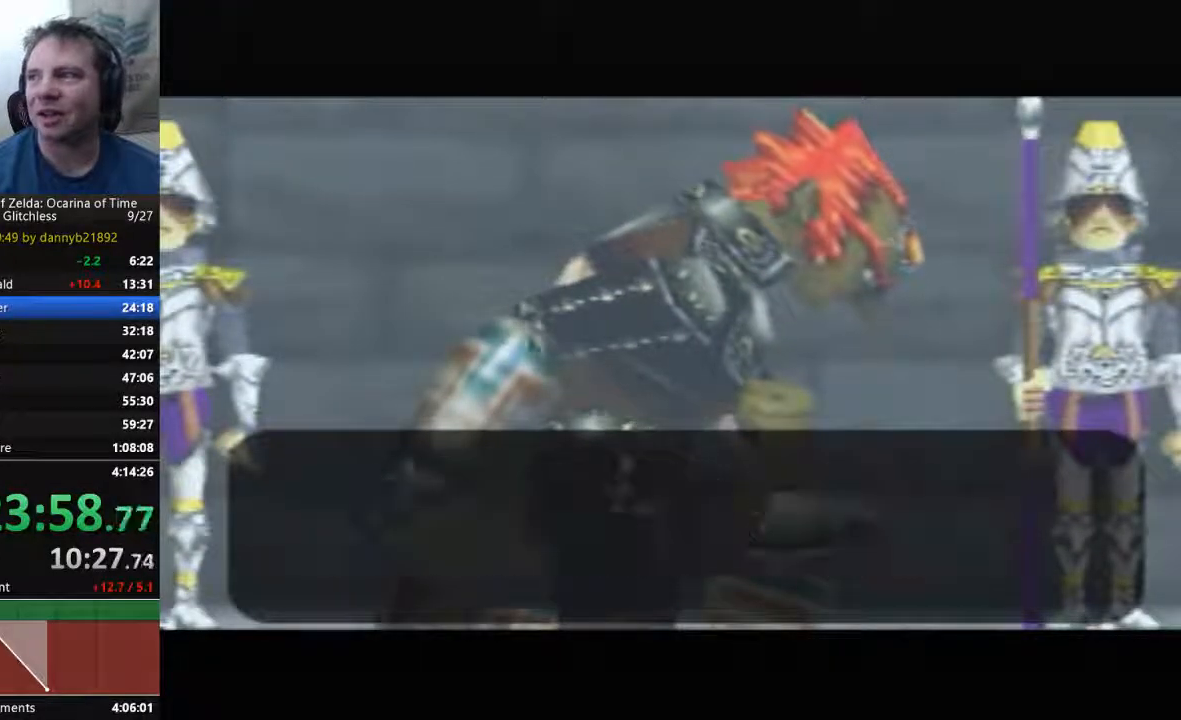
{"buttons": ["B"], "left_stick": "center", "events": [[100, "A", "up"], [233, "A", "down"], [233, "B", "up"], [300, "A", "up"], [333, "B", "down"], [400, "A", "down"], [400, "B", "up"], [500, "A", "up"], [500, "B", "down"]]}
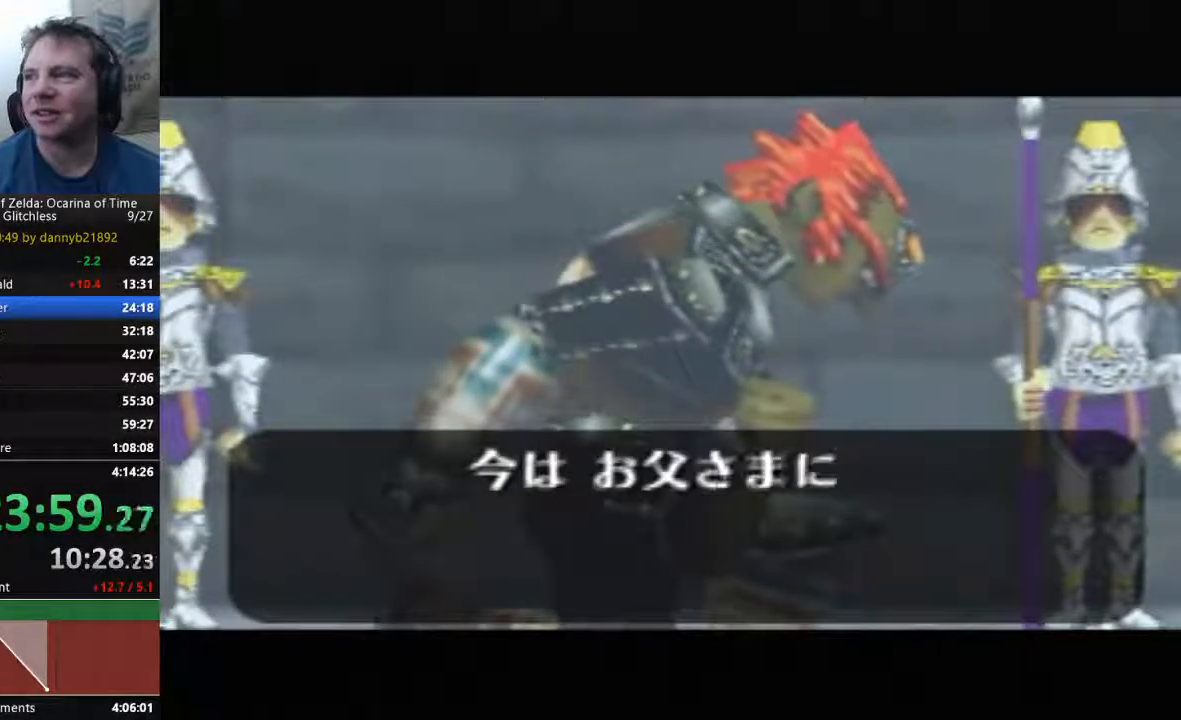
{"buttons": ["B"], "left_stick": "center", "events": [[133, "A", "down"], [133, "B", "up"], [267, "A", "up"], [267, "B", "down"], [367, "A", "down"], [367, "B", "up"], [467, "A", "up"], [467, "B", "down"]]}
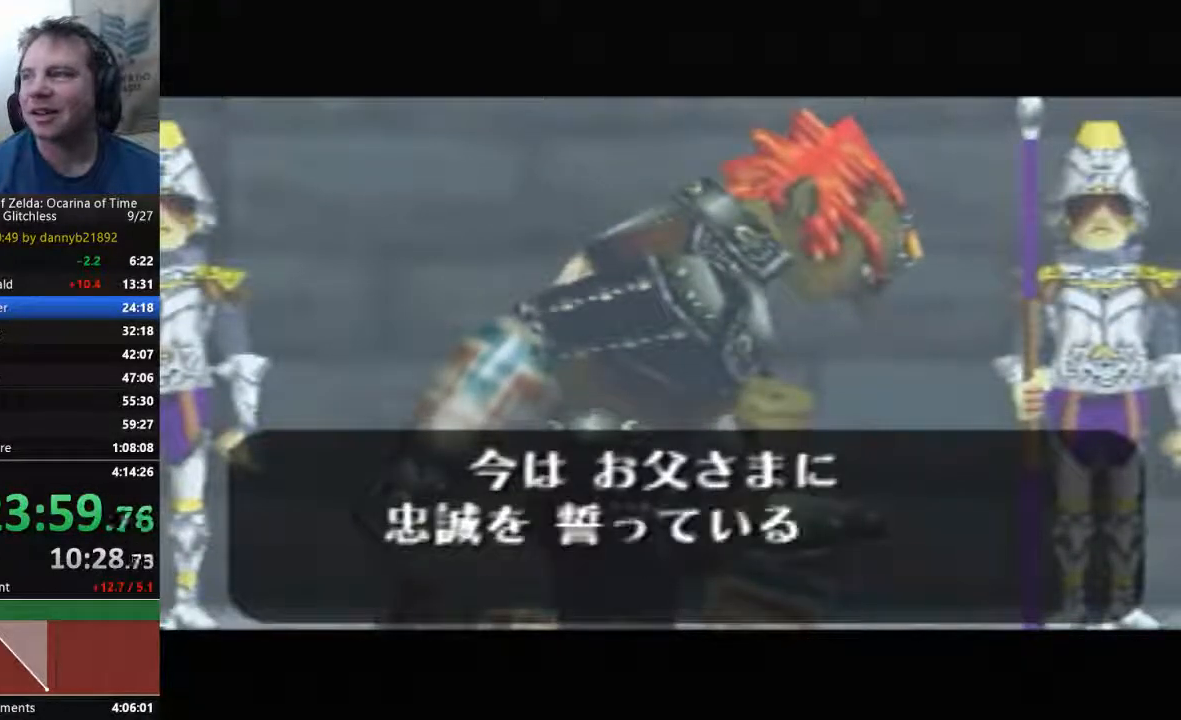
{"buttons": ["A"], "left_stick": "center", "events": [[67, "A", "down"], [167, "A", "up"], [300, "A", "down"], [300, "B", "up"], [400, "A", "up"], [400, "B", "down"], [467, "A", "down"], [467, "B", "up"]]}
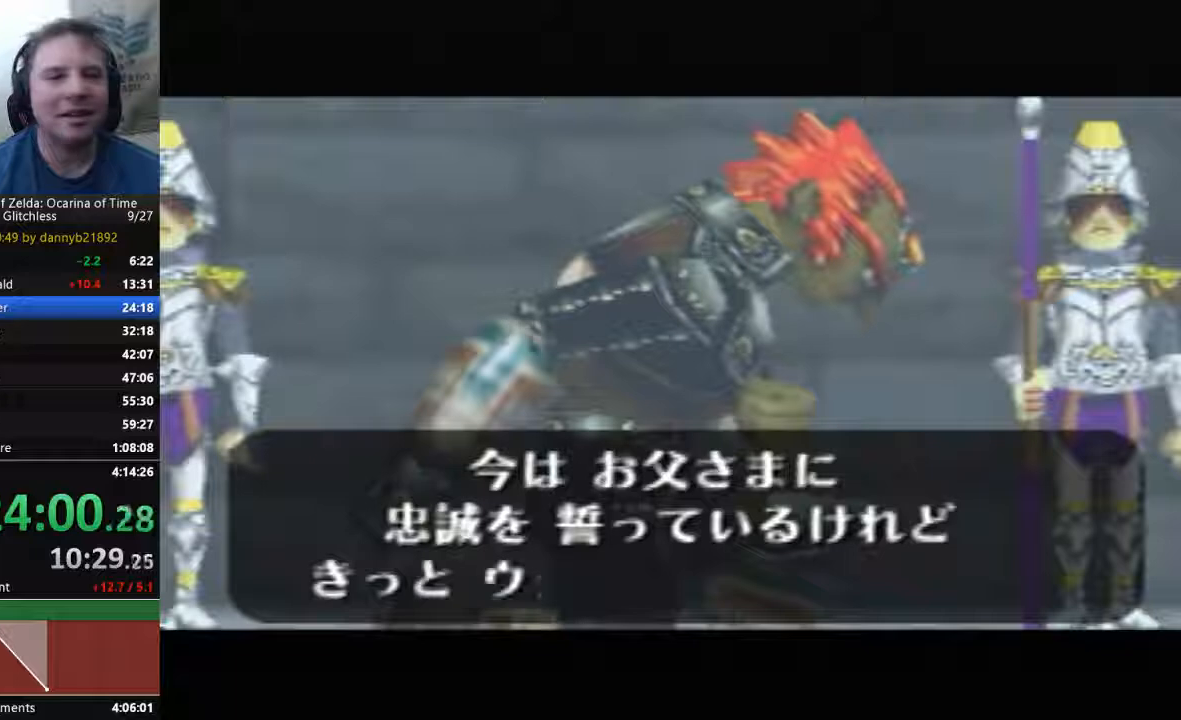
{"buttons": ["A"], "left_stick": "center", "events": [[100, "A", "up"], [100, "B", "down"], [200, "A", "down"], [200, "B", "up"], [300, "A", "up"], [333, "B", "down"], [433, "A", "down"], [433, "B", "up"]]}
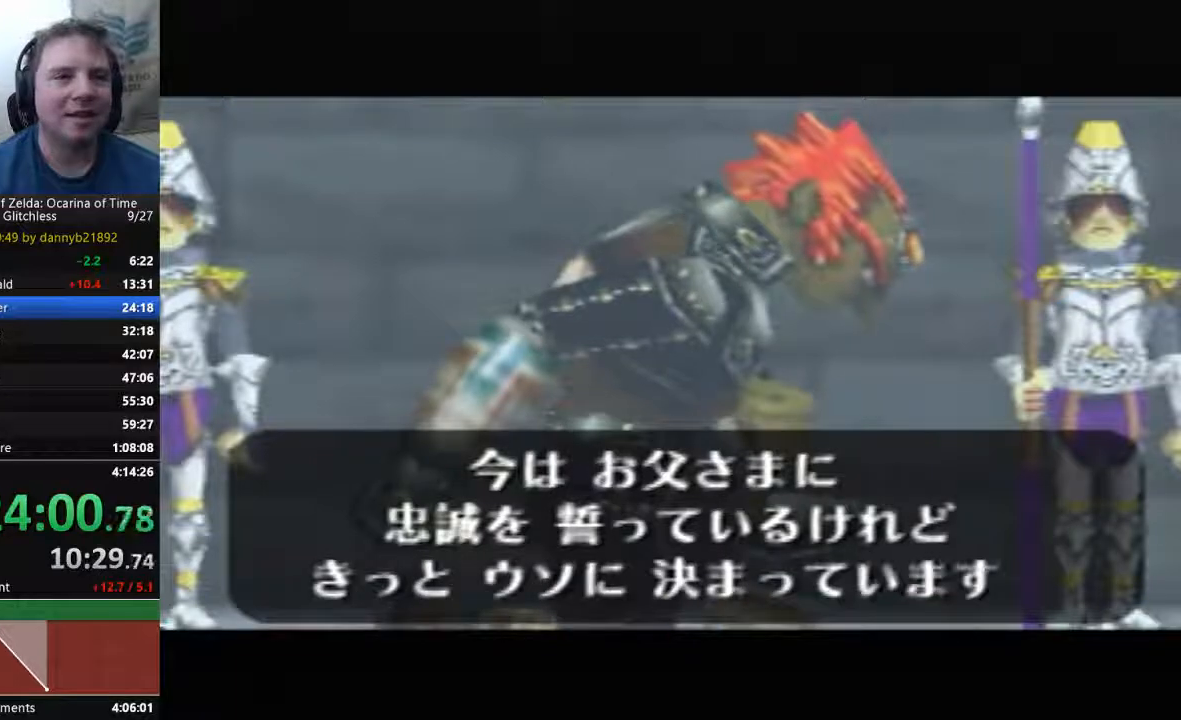
{"buttons": ["B"], "left_stick": "center", "events": [[33, "A", "up"], [33, "B", "down"], [133, "B", "up"], [167, "A", "down"], [267, "A", "up"], [267, "B", "down"], [367, "A", "down"], [367, "B", "up"], [467, "A", "up"], [467, "B", "down"]]}
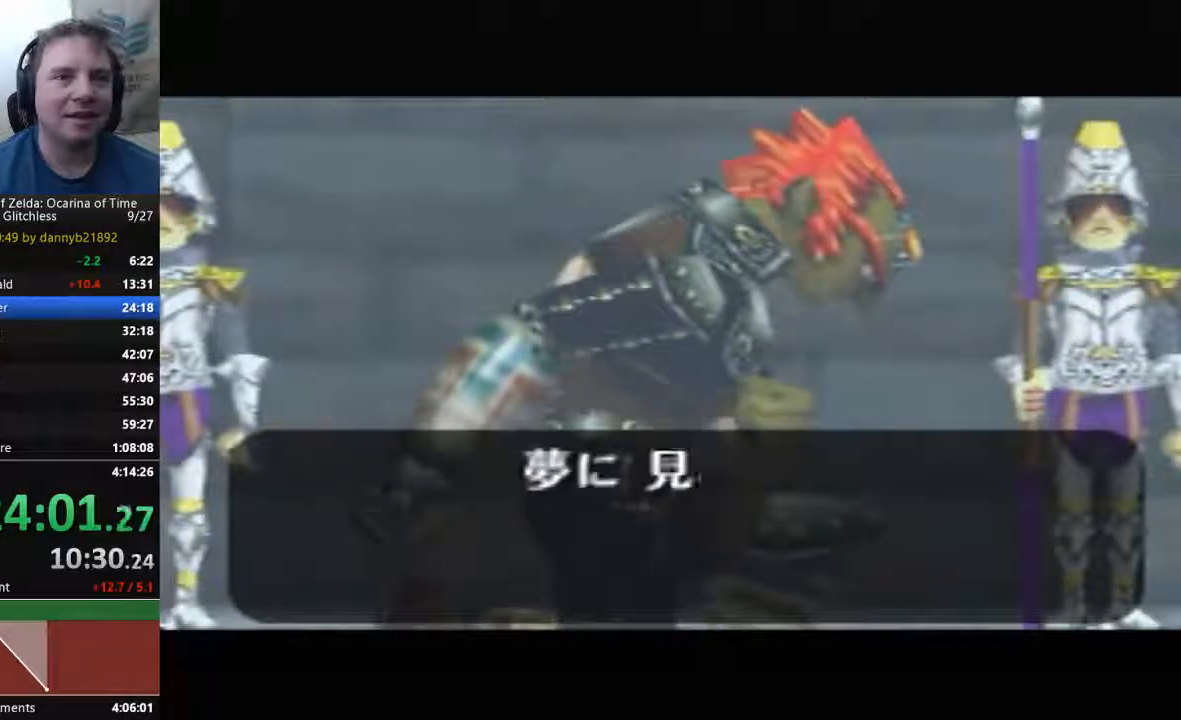
{"buttons": ["A"], "left_stick": "center", "events": [[67, "A", "down"], [67, "B", "up"], [167, "A", "up"], [167, "B", "down"], [300, "A", "down"], [433, "A", "up"], [500, "A", "down"], [500, "B", "up"]]}
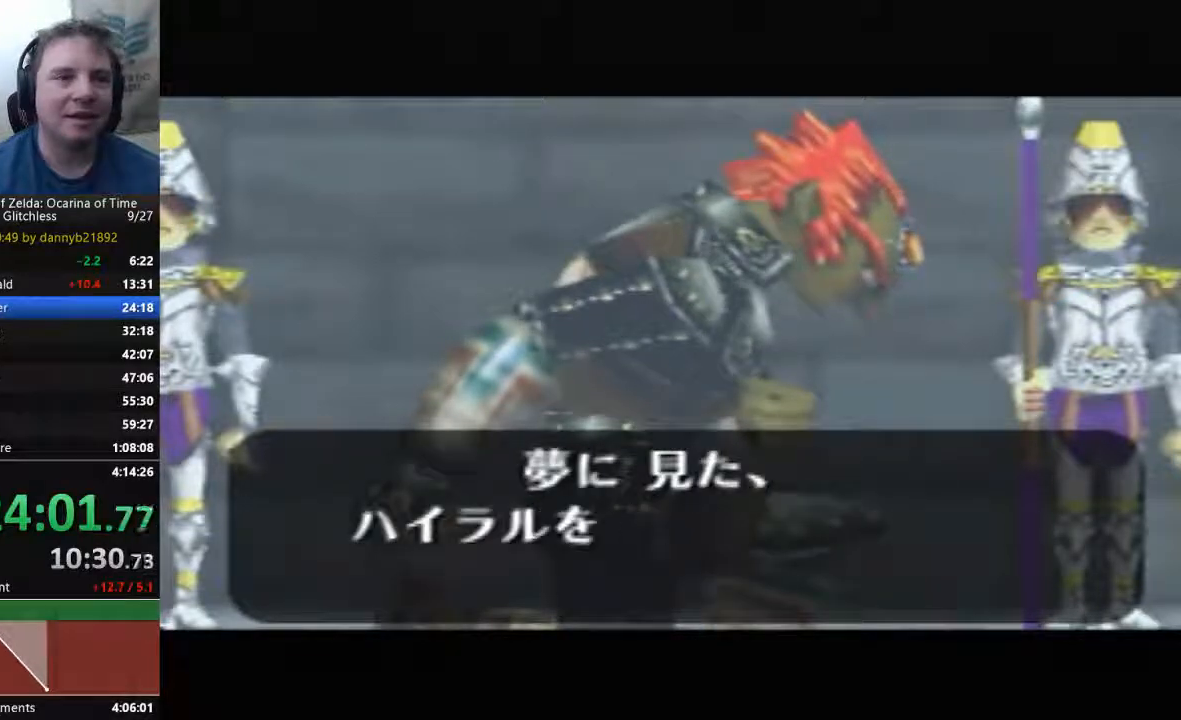
{"buttons": ["A"], "left_stick": "center", "events": [[100, "B", "down"], [133, "A", "up"], [200, "A", "down"], [200, "B", "up"], [333, "A", "up"], [333, "B", "down"], [400, "A", "down"], [400, "B", "up"]]}
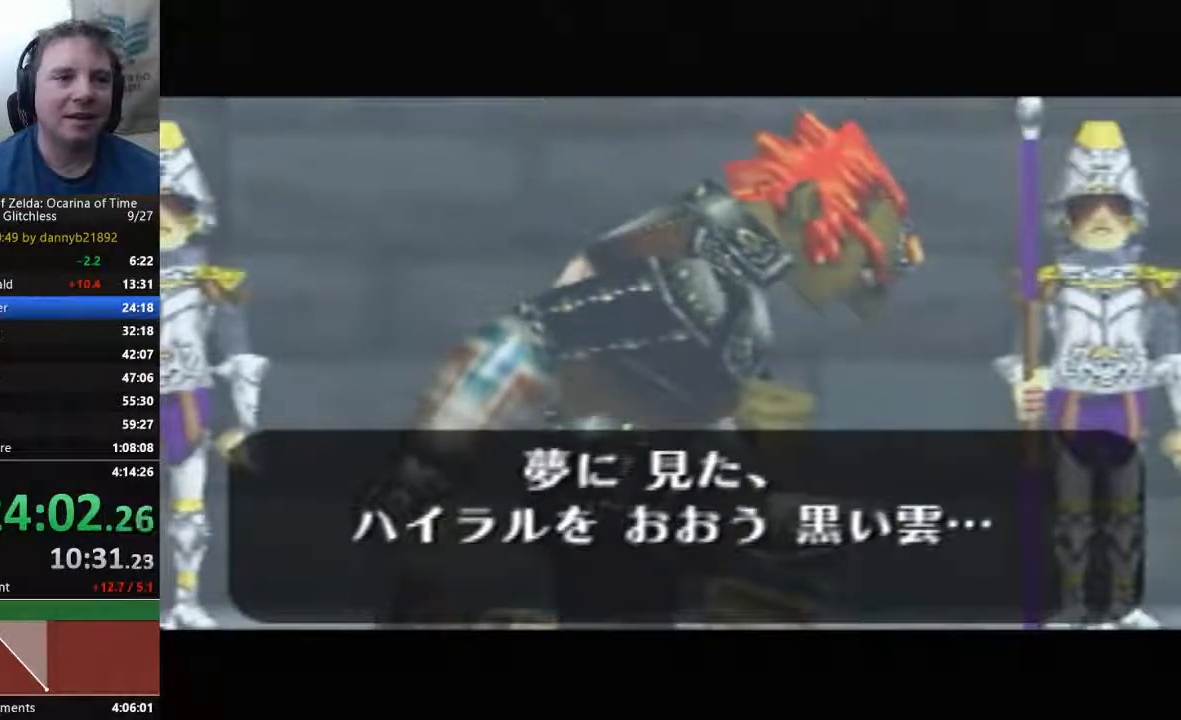
{"buttons": ["B"], "left_stick": "center", "events": [[33, "A", "up"], [33, "B", "down"], [133, "A", "down"], [133, "B", "up"], [233, "A", "up"], [267, "B", "down"], [367, "A", "down"], [367, "B", "up"], [467, "A", "up"], [467, "B", "down"]]}
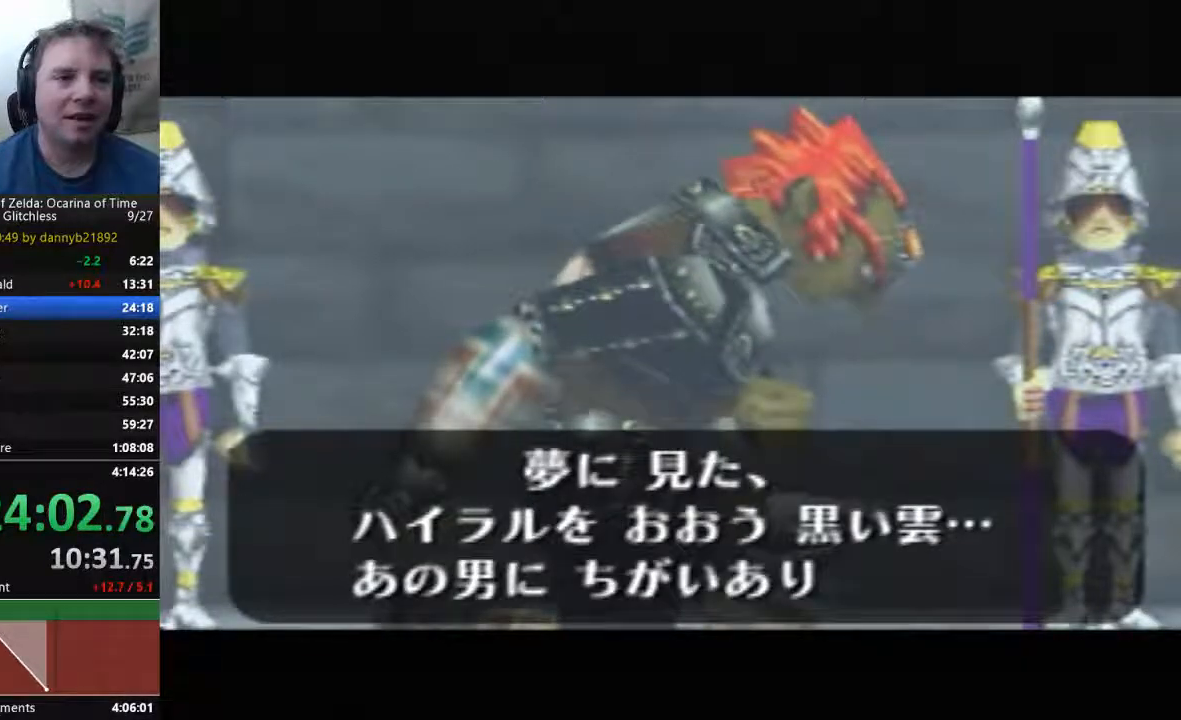
{"buttons": ["A"], "left_stick": "center"}
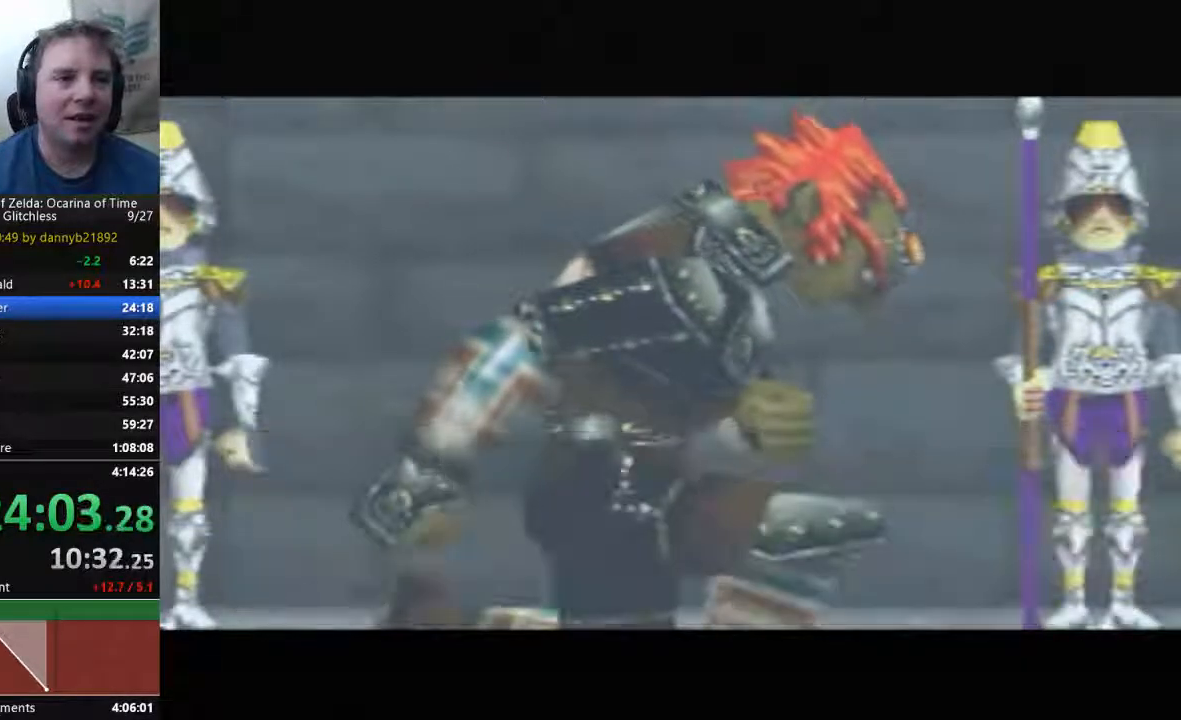
{"buttons": ["A"], "left_stick": "center", "events": [[100, "A", "up"], [100, "B", "down"], [200, "A", "down"], [200, "B", "up"], [333, "A", "up"], [333, "B", "down"], [433, "A", "down"], [433, "B", "up"]]}
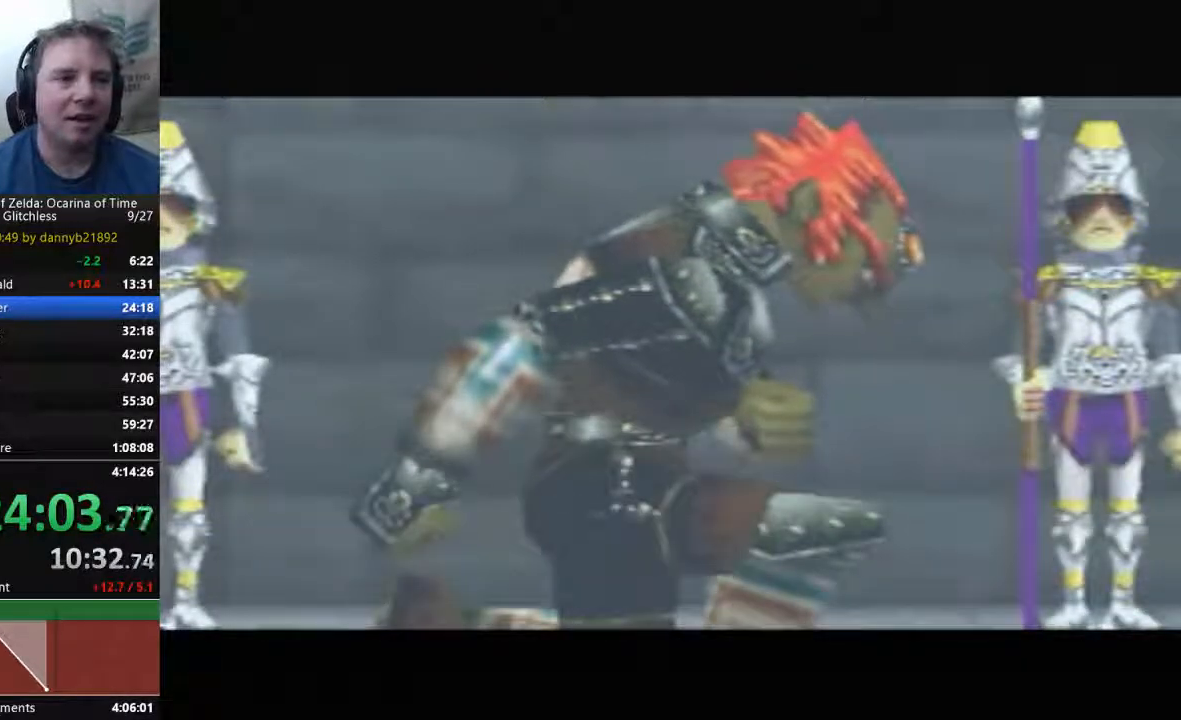
{"buttons": ["B"], "left_stick": "center", "events": [[33, "A", "up"], [33, "B", "down"], [167, "A", "down"], [167, "B", "up"], [267, "A", "up"], [267, "B", "down"], [400, "A", "down"], [400, "B", "up"], [467, "A", "up"], [467, "B", "down"]]}
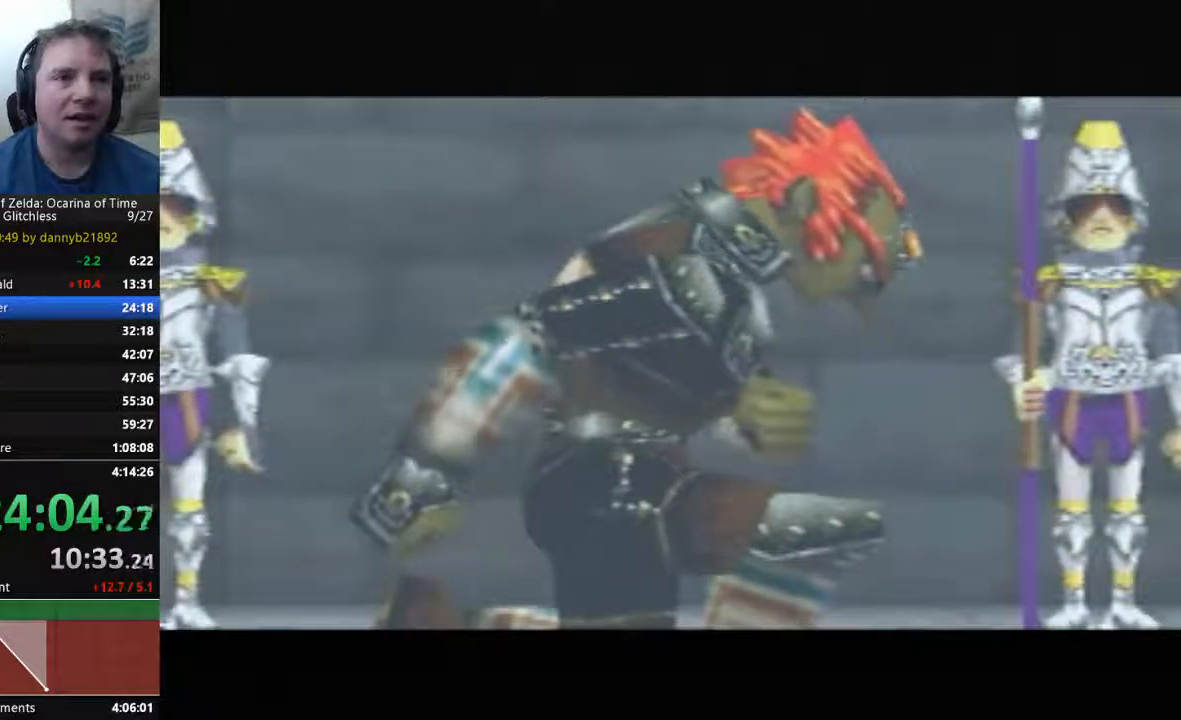
{"buttons": ["B"], "left_stick": "center", "events": [[100, "A", "down"], [100, "B", "up"], [200, "A", "up"], [233, "B", "down"], [333, "A", "down"], [333, "B", "up"], [433, "A", "up"], [433, "B", "down"]]}
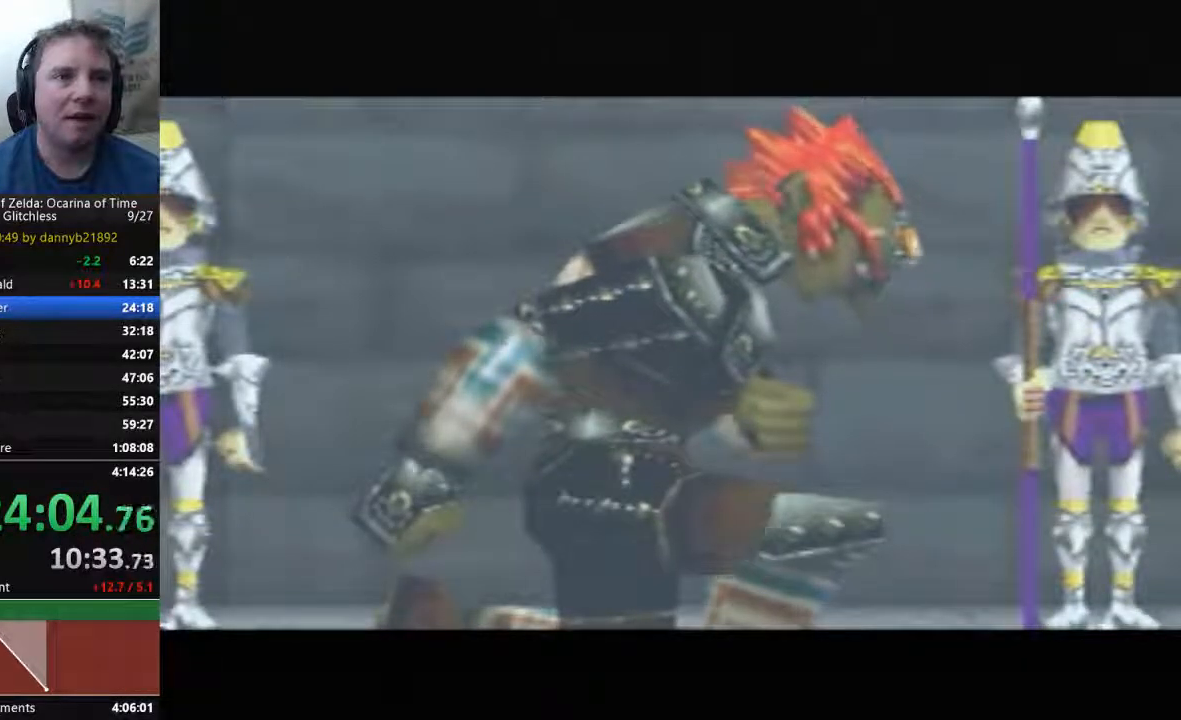
{"buttons": ["A"], "left_stick": "center", "events": [[33, "A", "down"], [33, "B", "up"], [133, "A", "up"], [167, "B", "down"], [267, "A", "down"], [267, "B", "up"], [400, "A", "up"], [400, "B", "down"], [467, "A", "down"], [467, "B", "up"]]}
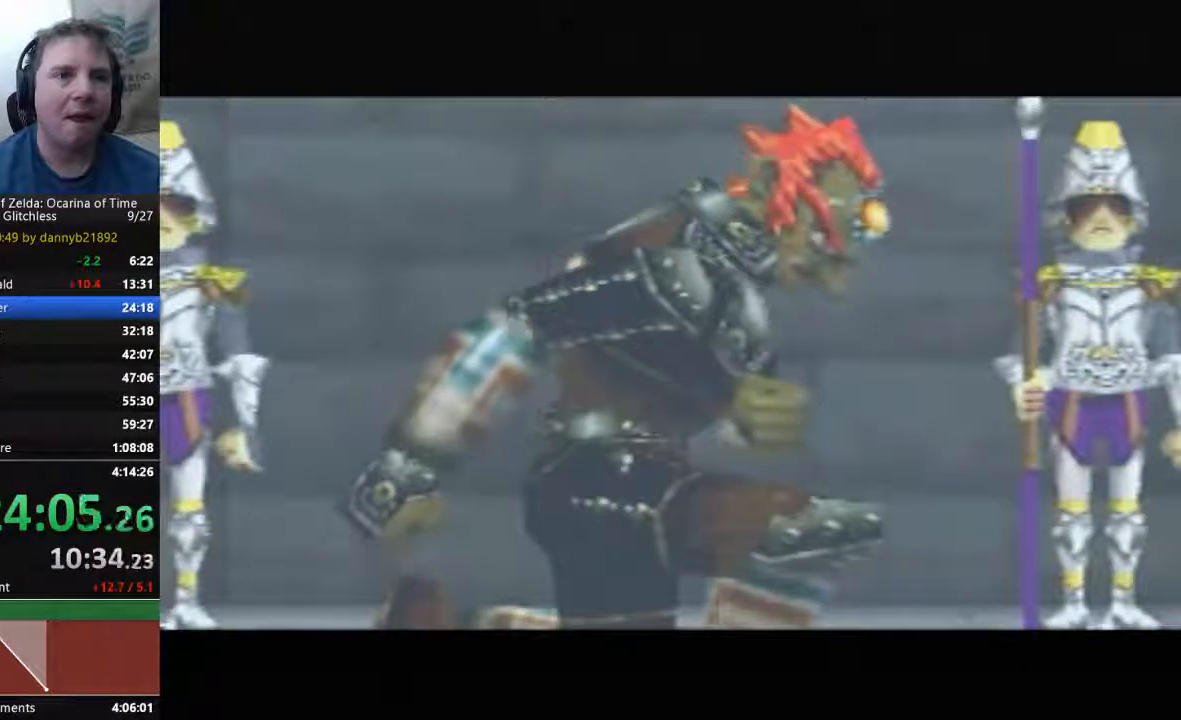
{"buttons": ["B"], "left_stick": "center", "events": [[67, "A", "up"], [67, "B", "down"], [200, "B", "up"], [233, "A", "down"], [333, "A", "up"], [333, "B", "down"], [400, "A", "down"], [400, "B", "up"], [500, "A", "up"], [500, "B", "down"]]}
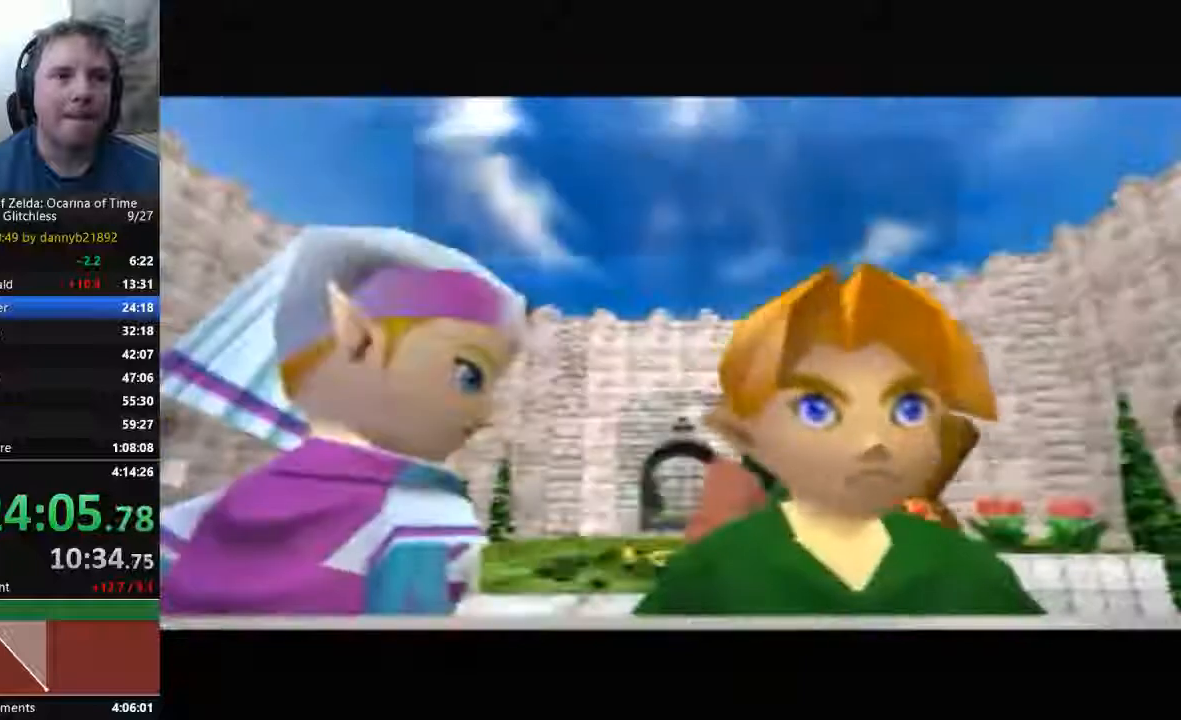
{"buttons": ["A", "B"], "left_stick": "center", "events": [[133, "A", "down"], [133, "B", "up"], [233, "A", "up"], [233, "B", "down"], [367, "A", "down"], [367, "B", "up"], [433, "B", "down"]]}
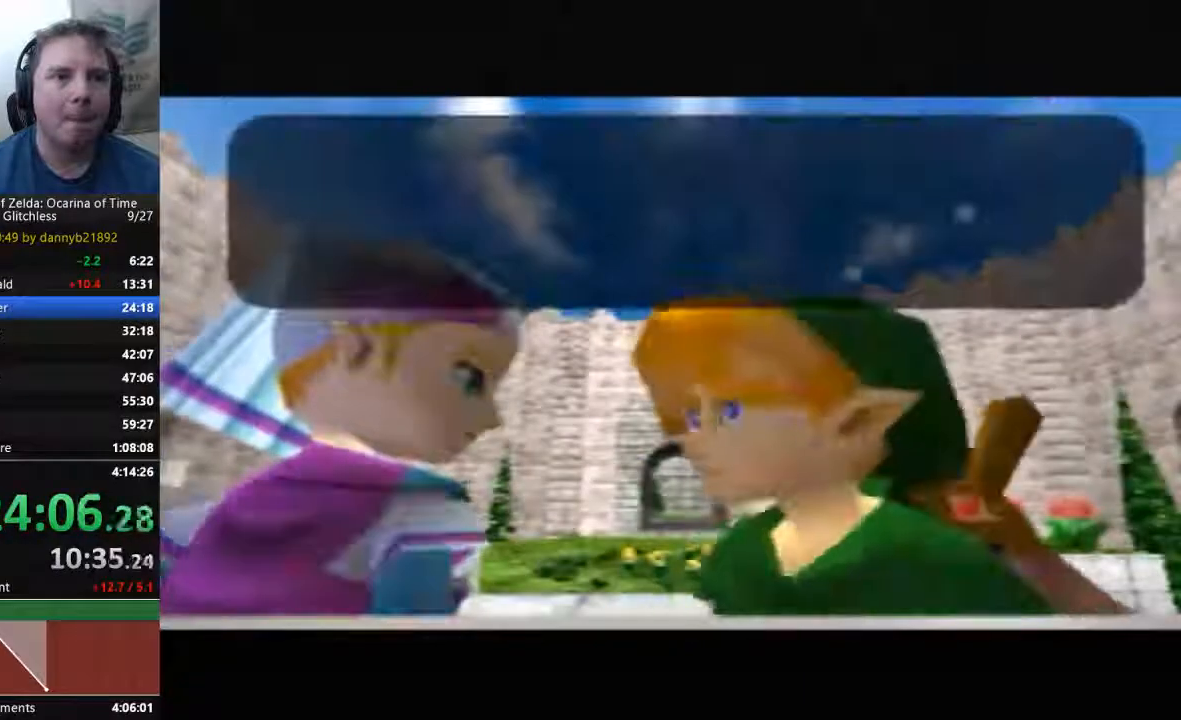
{"buttons": ["A"], "left_stick": "center", "events": [[67, "B", "up"], [167, "A", "up"], [167, "B", "down"], [267, "A", "down"], [267, "B", "up"], [400, "A", "up"], [400, "B", "down"], [467, "A", "down"], [467, "B", "up"]]}
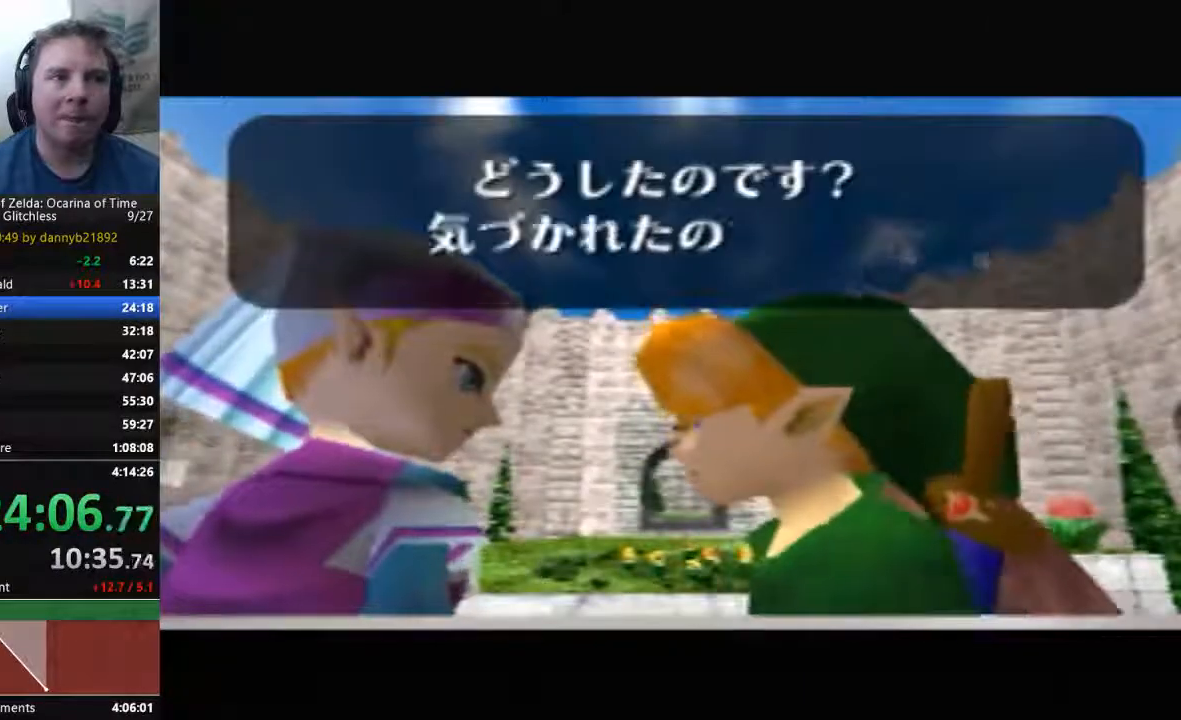
{"buttons": ["A"], "left_stick": "center", "events": [[100, "A", "up"], [100, "B", "down"], [233, "A", "down"], [233, "B", "up"], [333, "A", "up"], [333, "B", "down"], [400, "B", "up"], [433, "A", "down"]]}
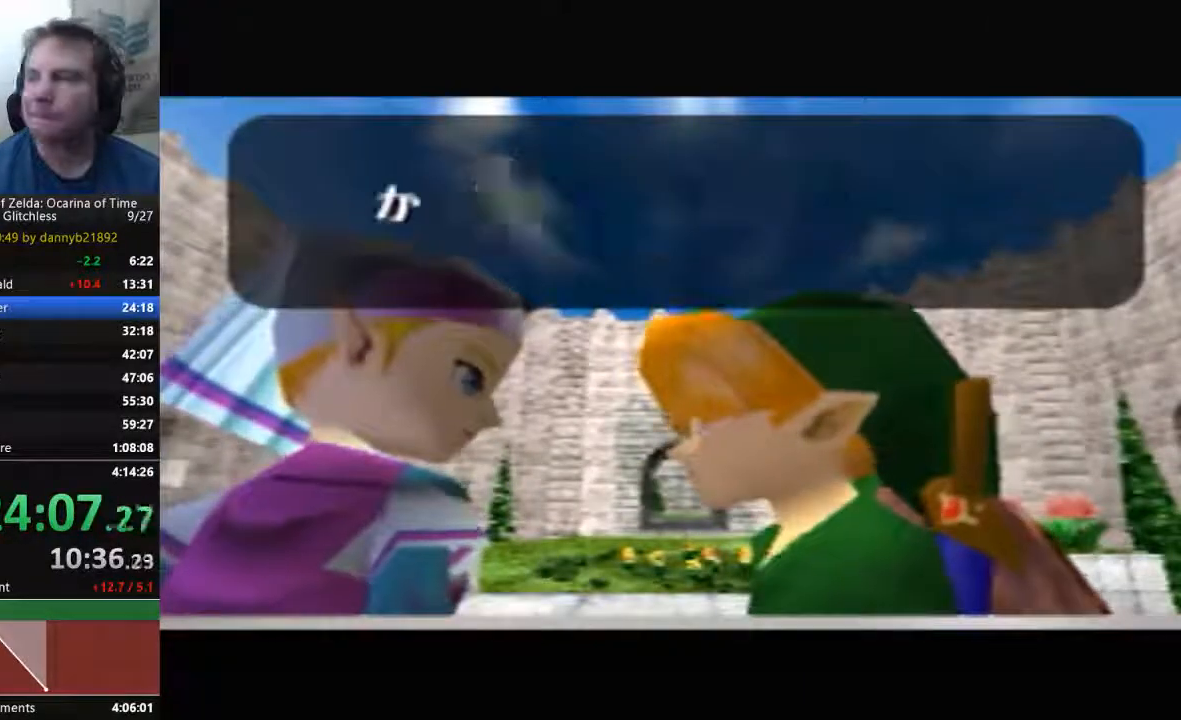
{"buttons": ["B"], "left_stick": "center", "events": [[33, "A", "up"], [33, "B", "down"], [133, "B", "up"], [167, "A", "down"], [233, "A", "up"], [267, "B", "down"], [367, "B", "up"], [400, "A", "down"], [467, "A", "up"], [467, "B", "down"]]}
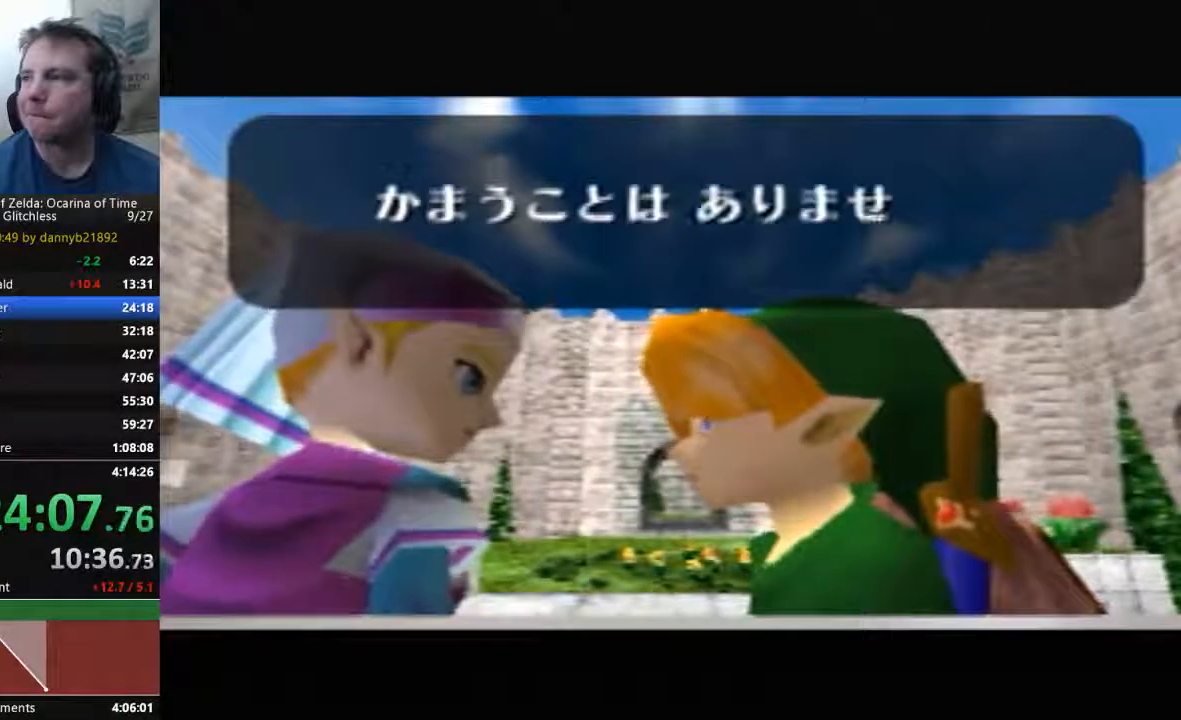
{"buttons": ["A"], "left_stick": "center", "events": [[67, "B", "up"], [100, "A", "down"], [167, "A", "up"], [167, "B", "down"], [300, "A", "down"], [300, "B", "up"], [400, "A", "up"], [400, "B", "down"], [500, "A", "down"], [500, "B", "up"]]}
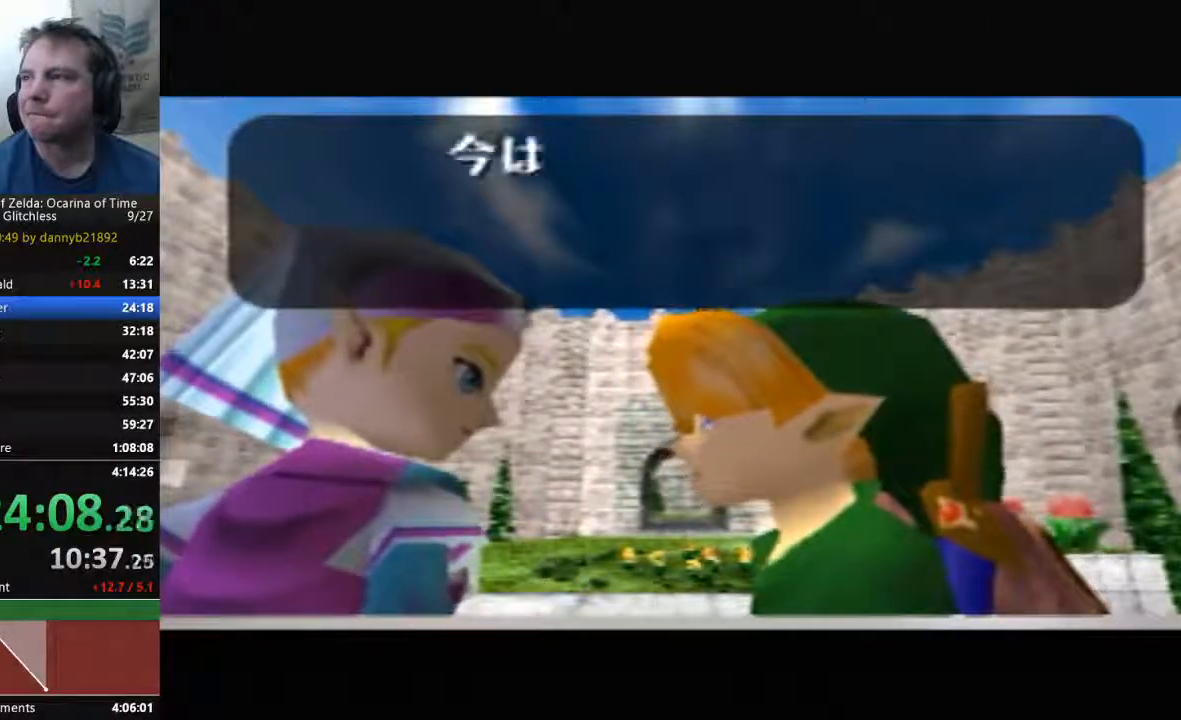
{"buttons": ["A"], "left_stick": "center", "events": [[100, "A", "up"], [100, "B", "down"], [233, "A", "down"], [233, "B", "up"], [333, "A", "up"], [367, "B", "down"], [433, "A", "down"], [433, "B", "up"]]}
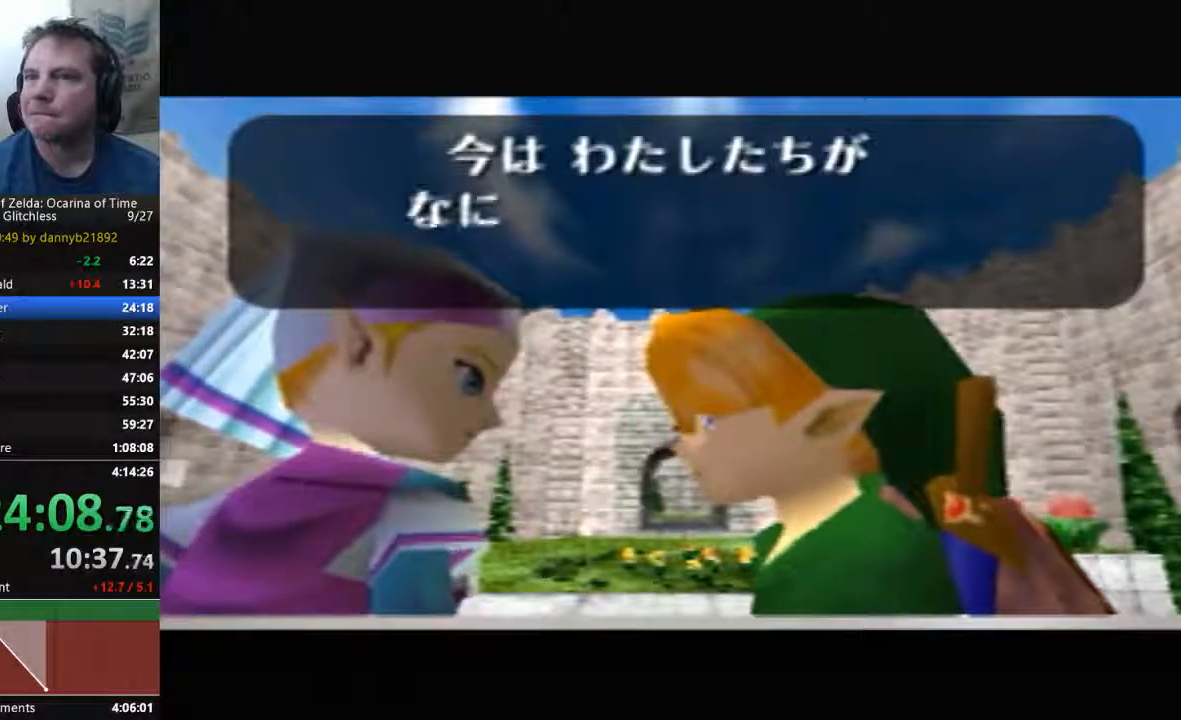
{"buttons": ["B"], "left_stick": "center", "events": [[33, "A", "up"], [67, "B", "down"], [200, "A", "down"], [200, "B", "up"], [300, "A", "up"], [300, "B", "down"], [433, "A", "down"], [433, "B", "up"], [500, "A", "up"], [500, "B", "down"]]}
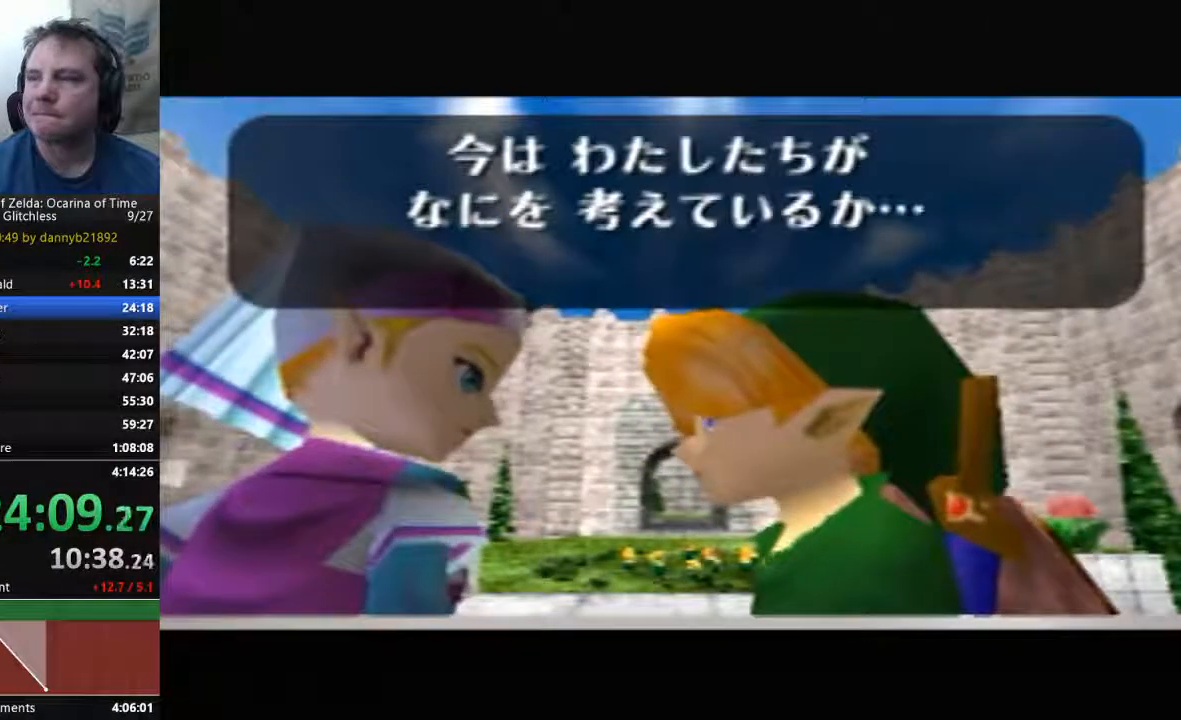
{"buttons": ["A", "B"], "left_stick": "center", "events": [[133, "A", "down"], [133, "B", "up"], [233, "A", "up"], [267, "B", "down"], [367, "B", "up"], [400, "A", "down"], [500, "B", "down"]]}
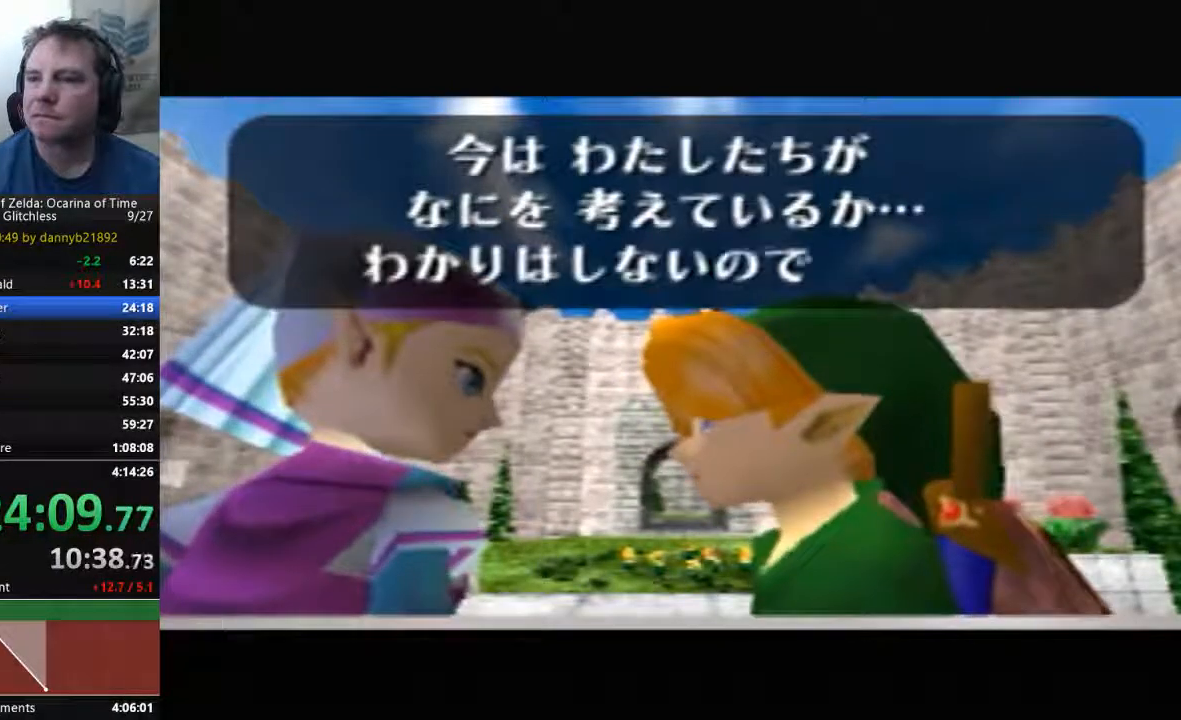
{"buttons": ["A"], "left_stick": "center", "events": [[100, "B", "up"], [200, "B", "down"], [300, "B", "up"], [400, "B", "down"], [467, "A", "up"], [500, "A", "down"], [500, "B", "up"]]}